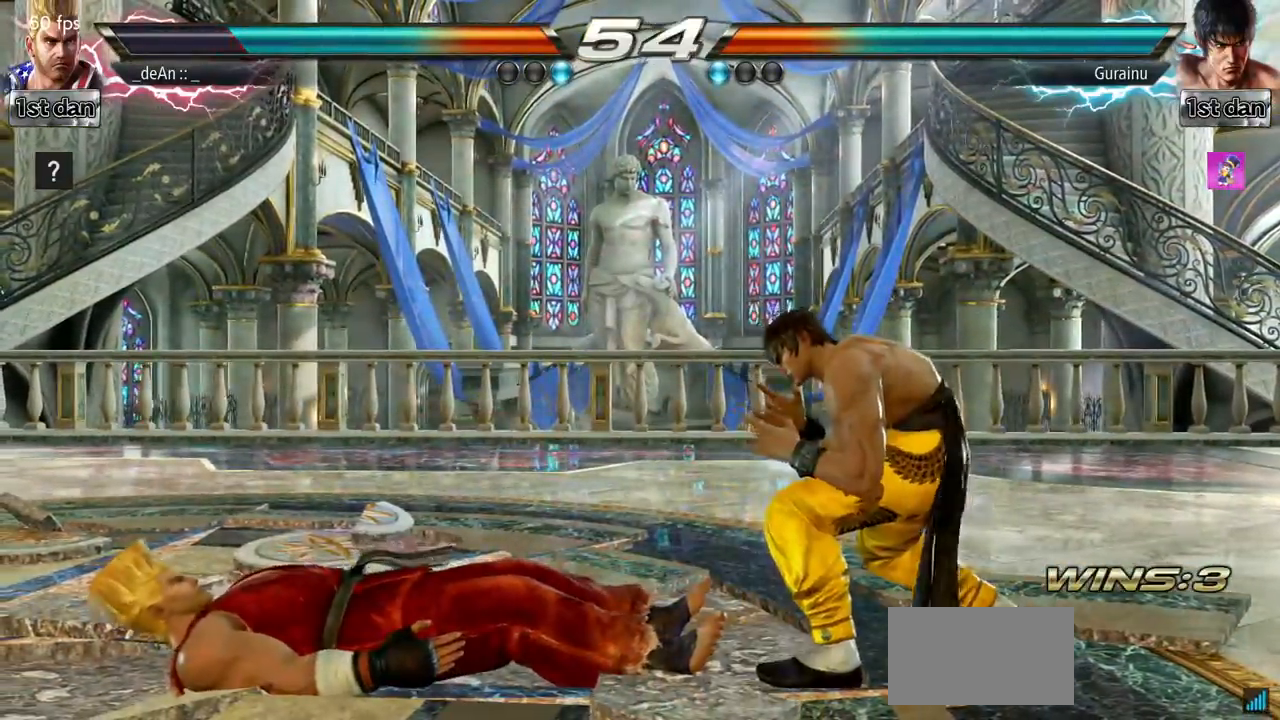
Gameplay with a controller (arcade stick); each line is a JSON object with the inputs held at the frame after it. "events" lists button and stick changes between this image and that frame as [ms after this image, input, new state], when the widget could be followed in between. Not read: L3 R3.
{"buttons": [], "left_stick": "up", "events": [[501, "left_stick", "up"]]}
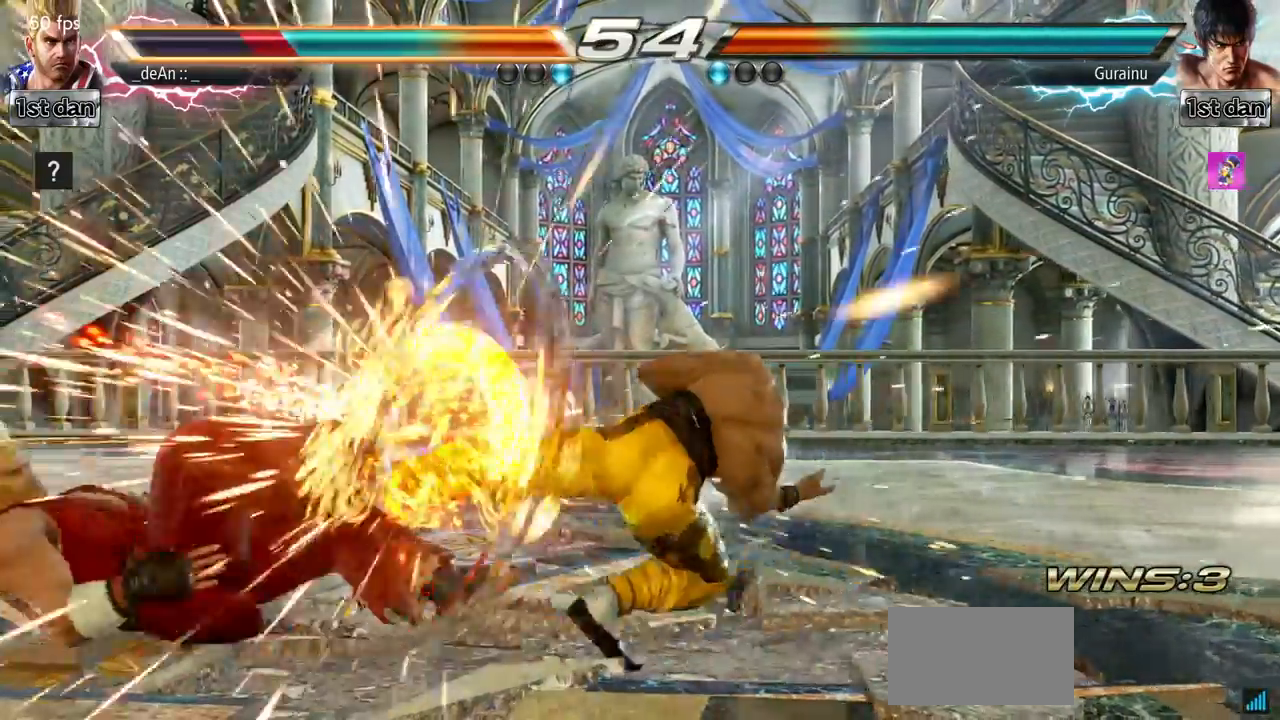
{"buttons": ["SQUARE"], "left_stick": "up-left", "events": [[384, "SQUARE", "down"], [450, "left_stick", "up-left"]]}
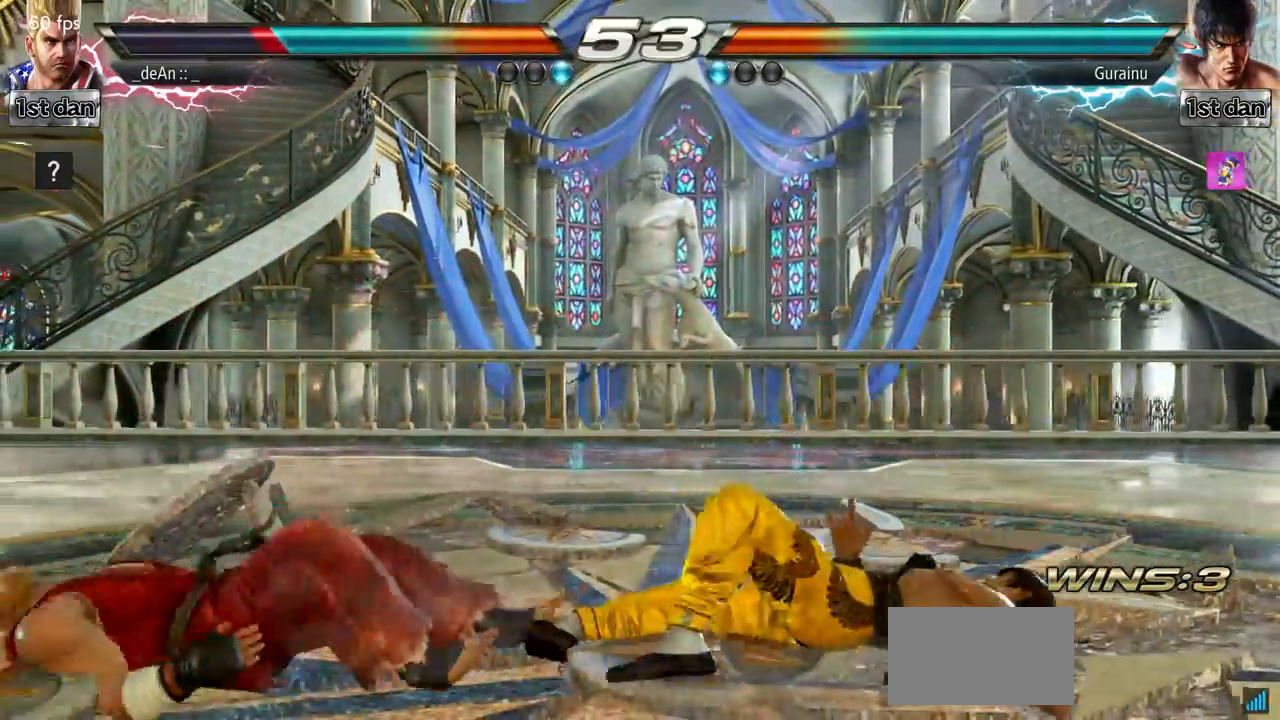
{"buttons": ["TRIANGLE"], "left_stick": "left", "events": [[34, "SQUARE", "up"], [50, "left_stick", "center"], [317, "left_stick", "left"], [401, "TRIANGLE", "down"]]}
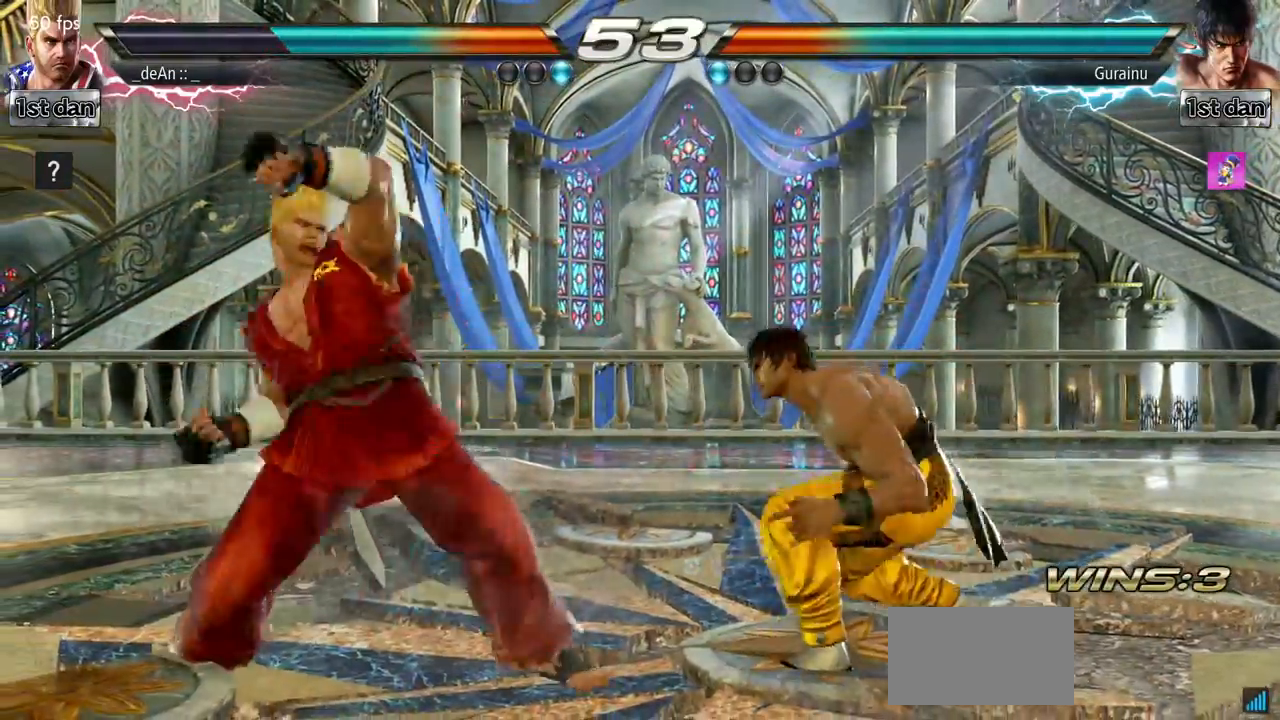
{"buttons": [], "left_stick": "center", "events": [[33, "TRIANGLE", "up"], [234, "left_stick", "center"]]}
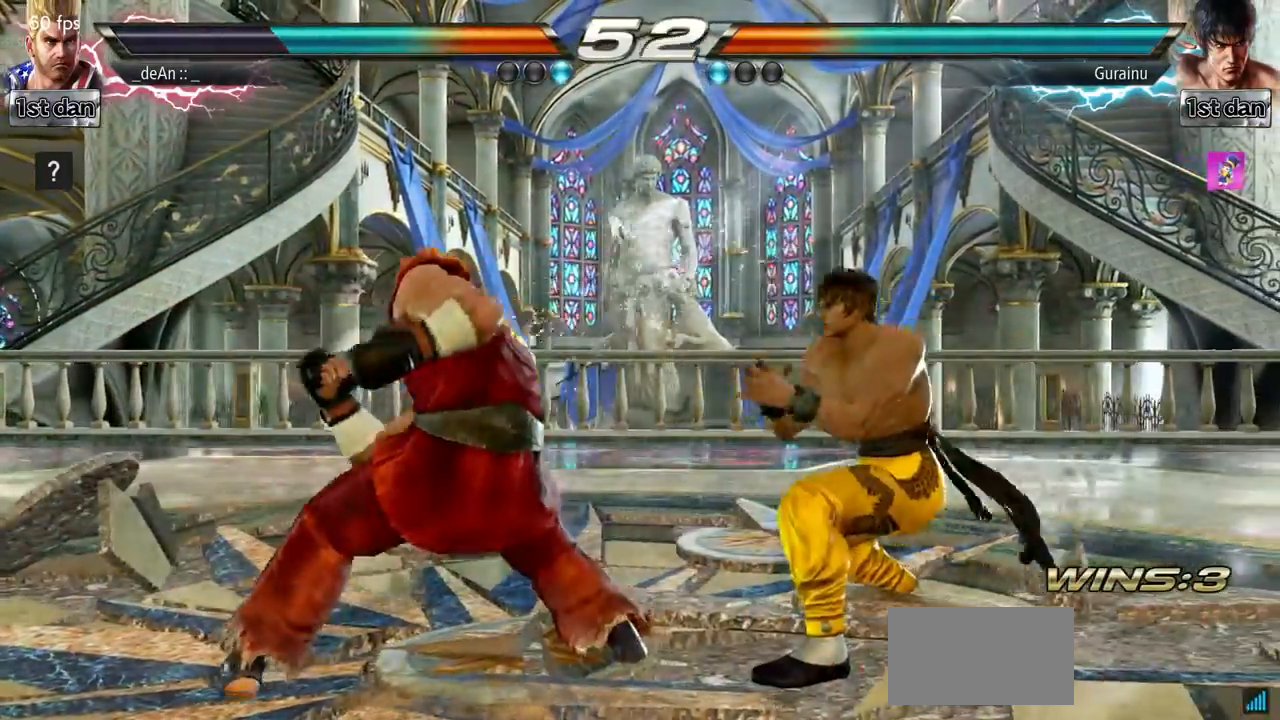
{"buttons": [], "left_stick": "left", "events": [[117, "left_stick", "left"]]}
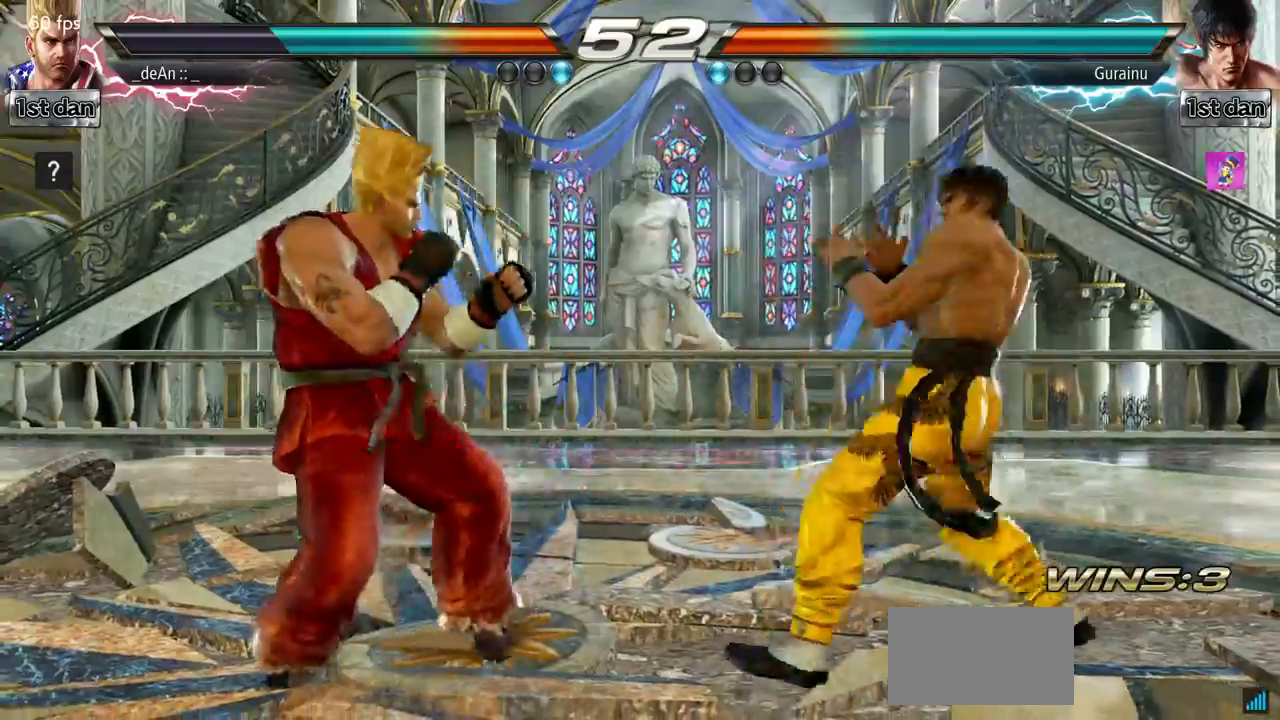
{"buttons": [], "left_stick": "left", "events": [[150, "TRIANGLE", "down"], [267, "TRIANGLE", "up"]]}
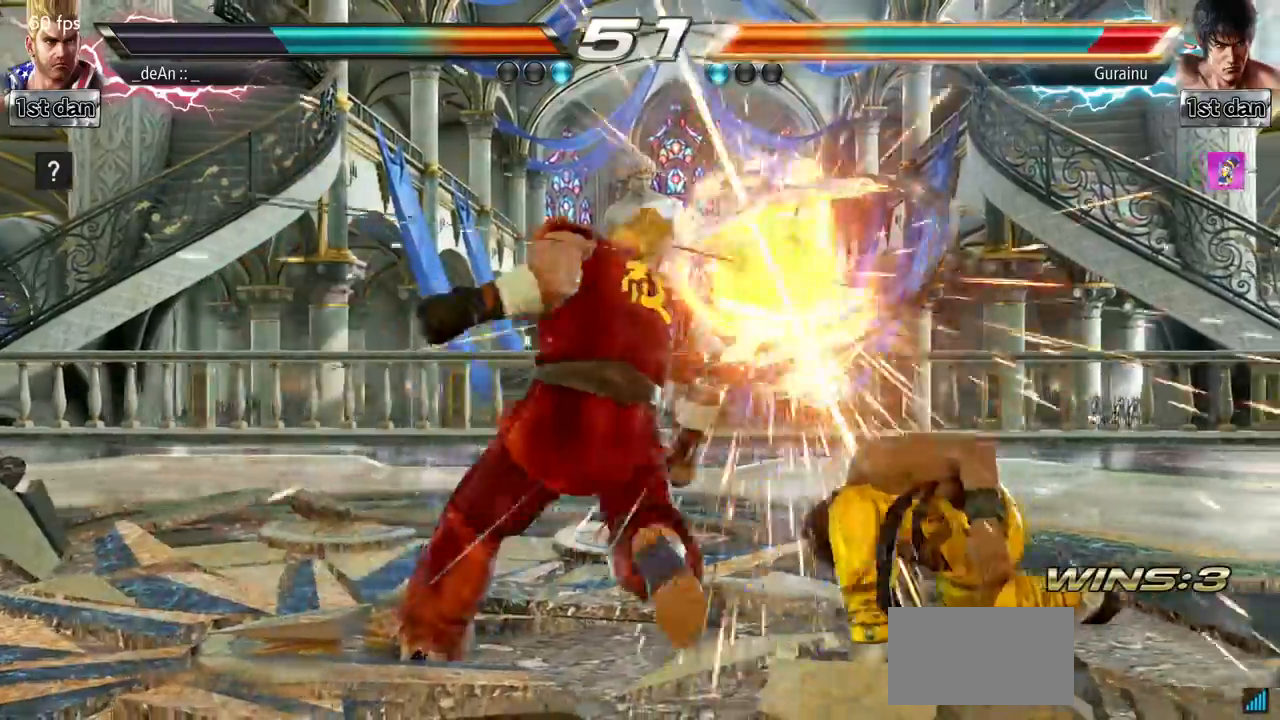
{"buttons": [], "left_stick": "down", "events": [[134, "left_stick", "center"], [401, "left_stick", "down"], [418, "SQUARE", "down"], [418, "TRIANGLE", "down"], [484, "SQUARE", "up"], [484, "TRIANGLE", "up"]]}
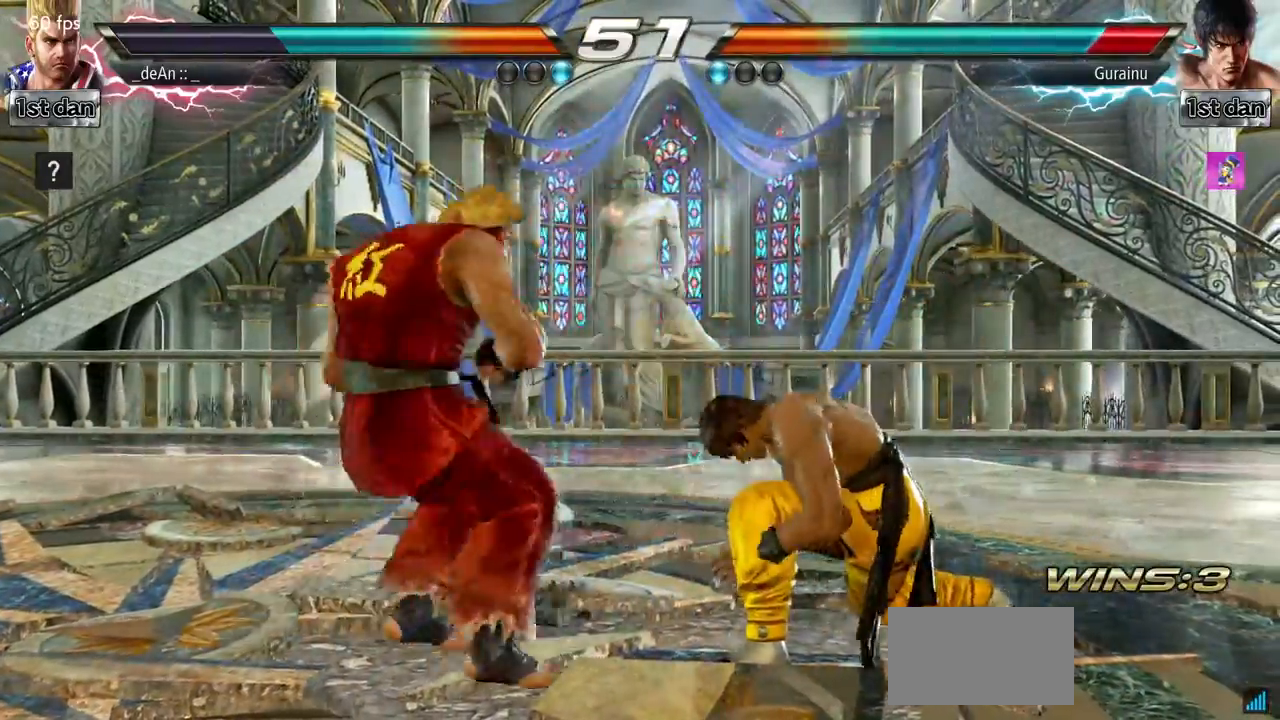
{"buttons": [], "left_stick": "center", "events": [[100, "left_stick", "center"]]}
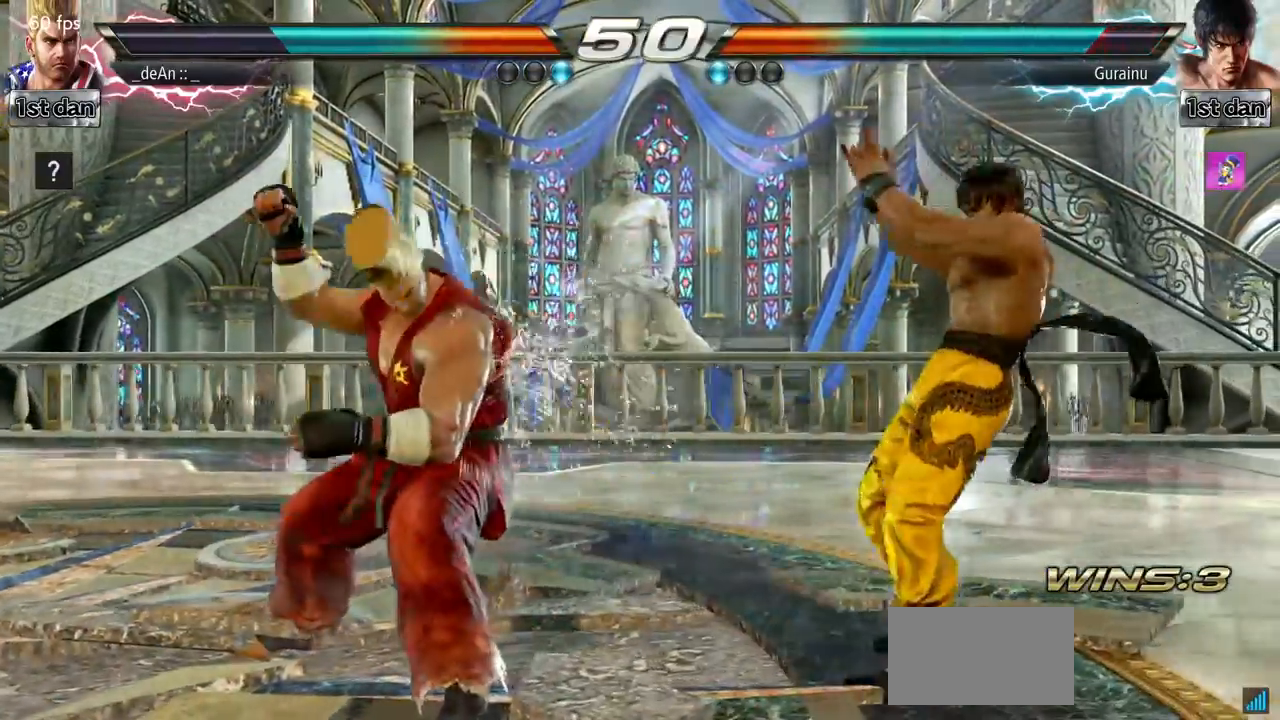
{"buttons": [], "left_stick": "down-right", "events": [[84, "left_stick", "left"], [334, "left_stick", "down-right"]]}
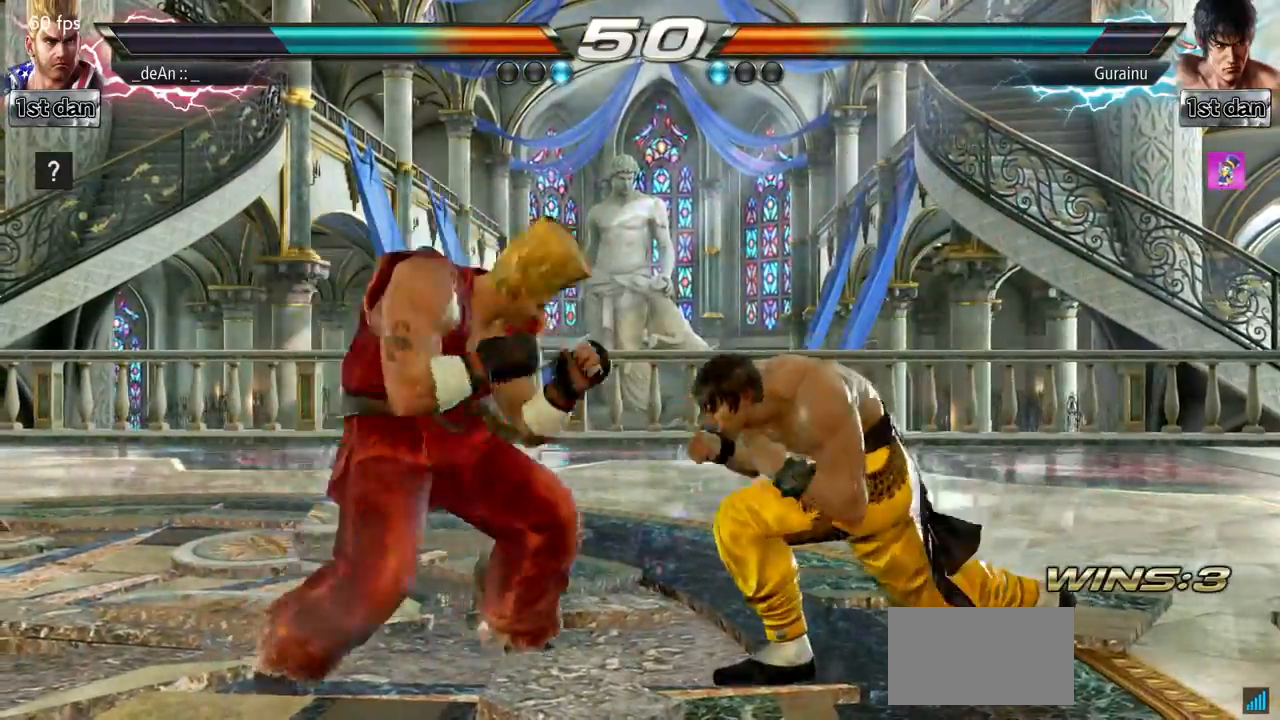
{"buttons": [], "left_stick": "left", "events": [[150, "left_stick", "left"], [250, "SQUARE", "down"], [317, "TRIANGLE", "down"], [400, "SQUARE", "up"], [450, "TRIANGLE", "up"]]}
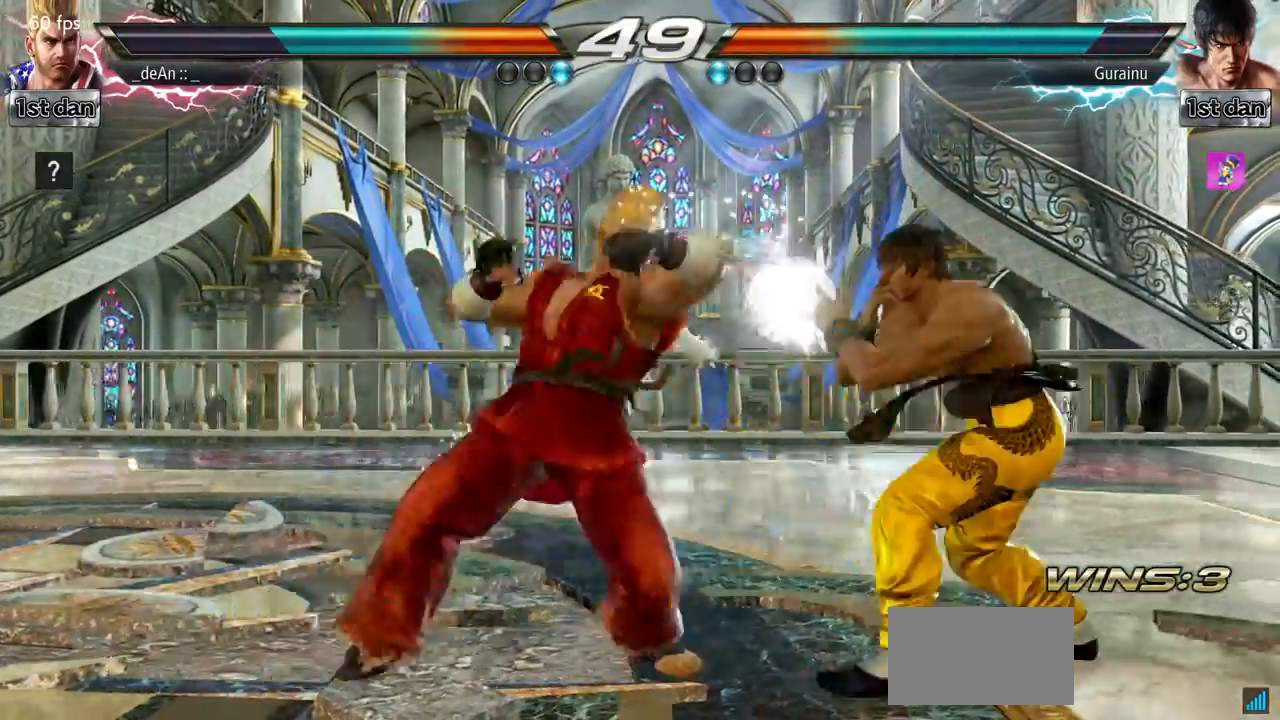
{"buttons": [], "left_stick": "center", "events": [[267, "left_stick", "center"]]}
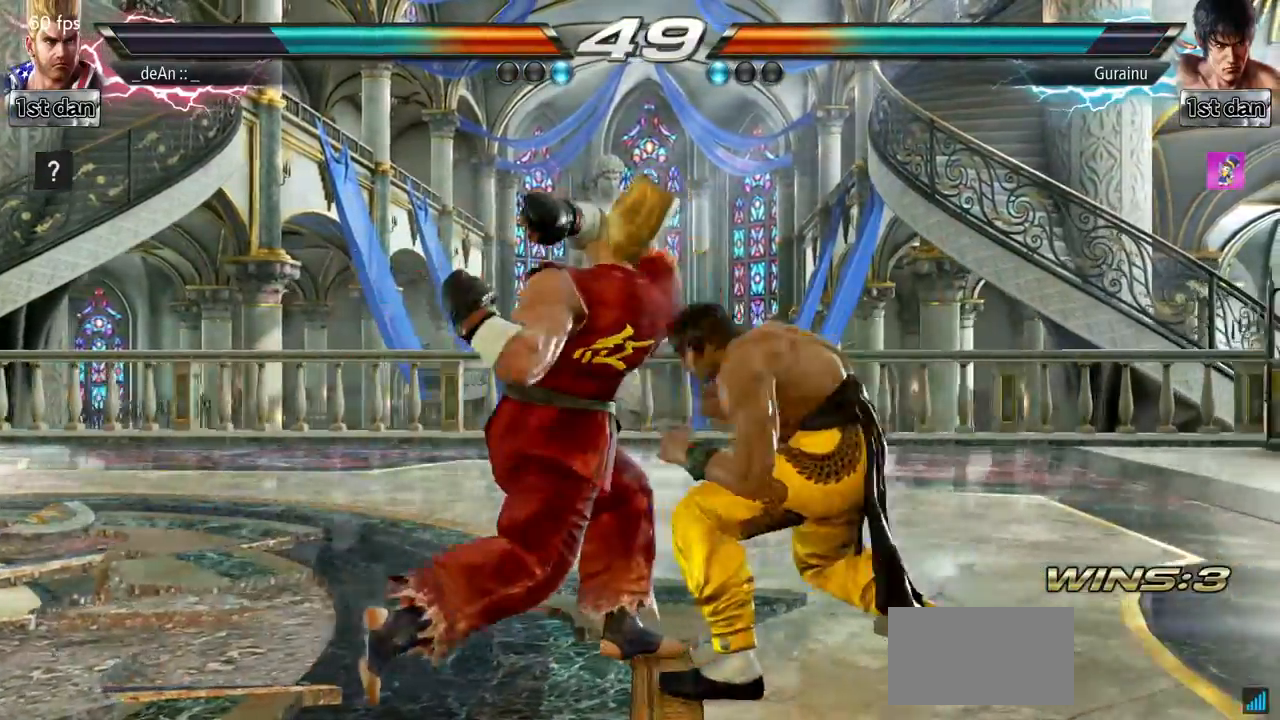
{"buttons": [], "left_stick": "left", "events": [[150, "left_stick", "left"]]}
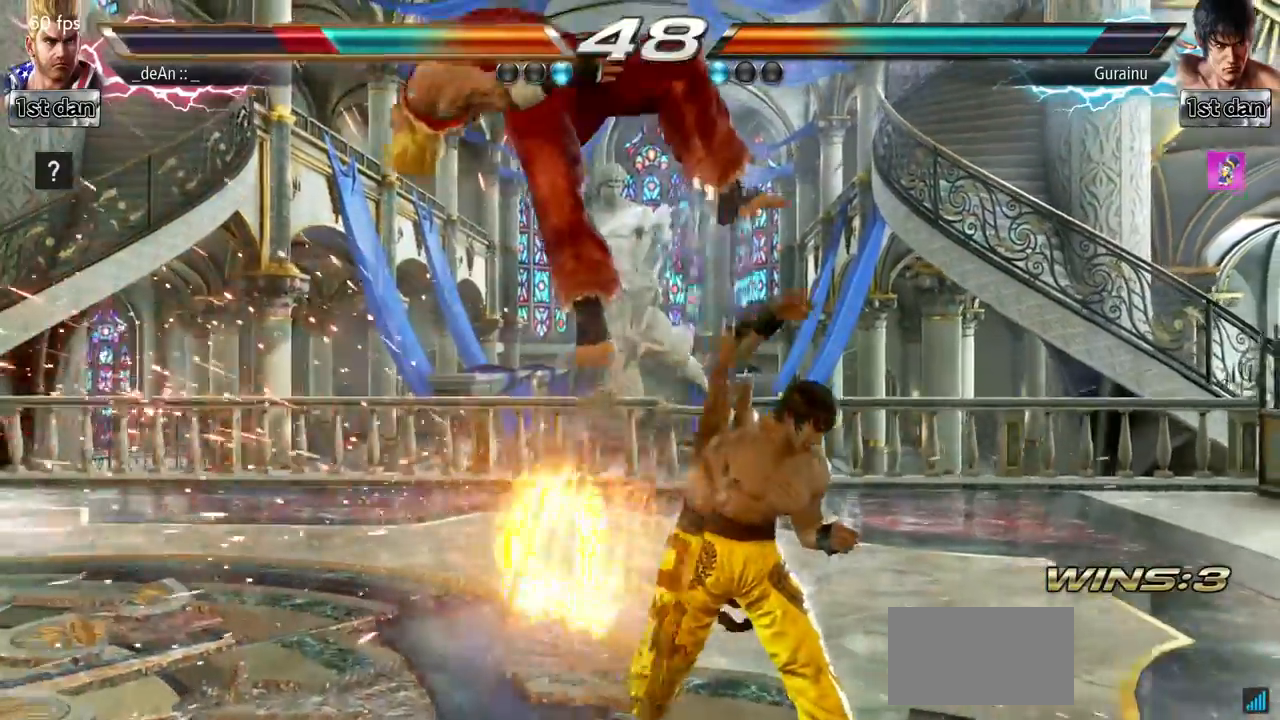
{"buttons": [], "left_stick": "center", "events": [[151, "left_stick", "center"]]}
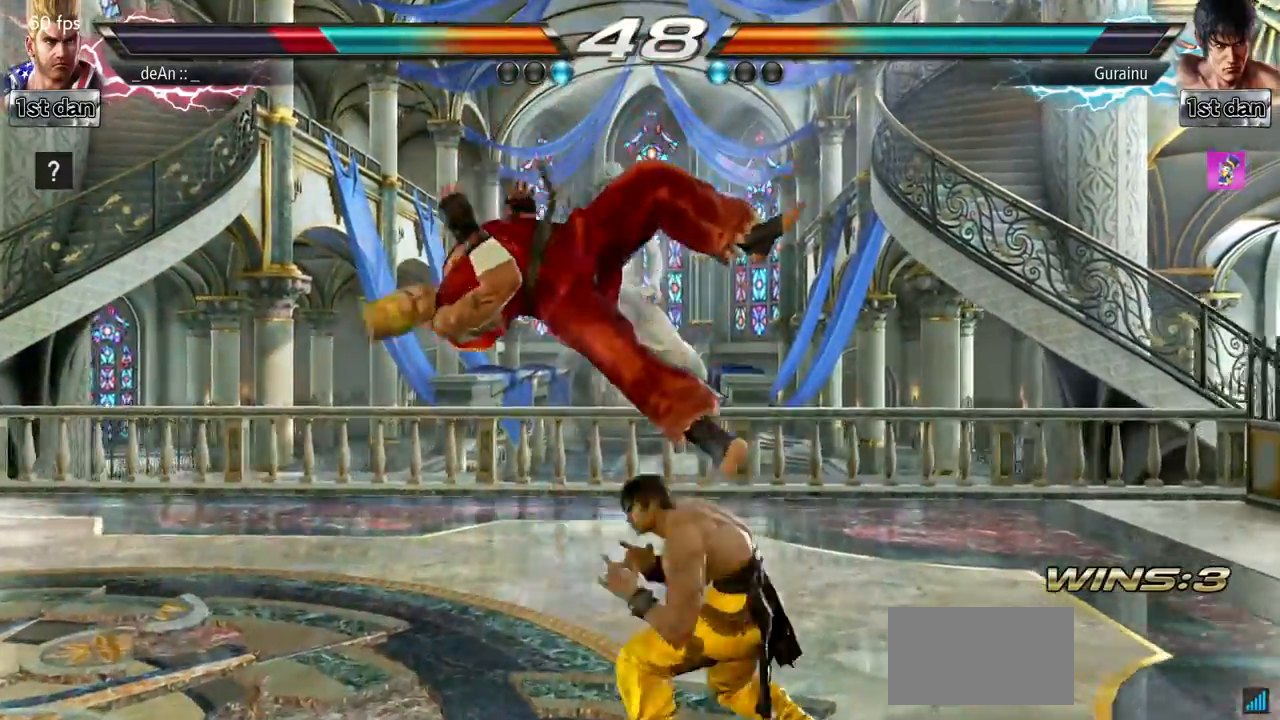
{"buttons": [], "left_stick": "center", "events": []}
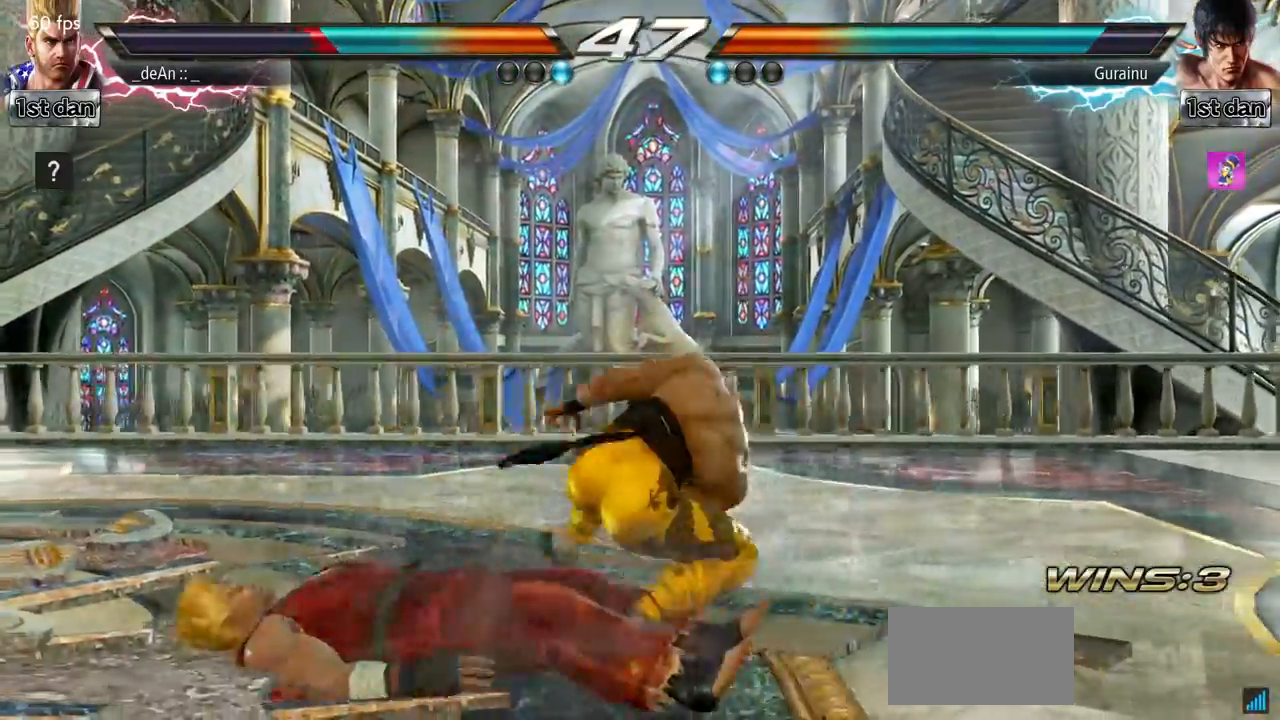
{"buttons": ["CIRCLE"], "left_stick": "center", "events": [[267, "CIRCLE", "down"], [384, "CIRCLE", "up"], [468, "CIRCLE", "down"]]}
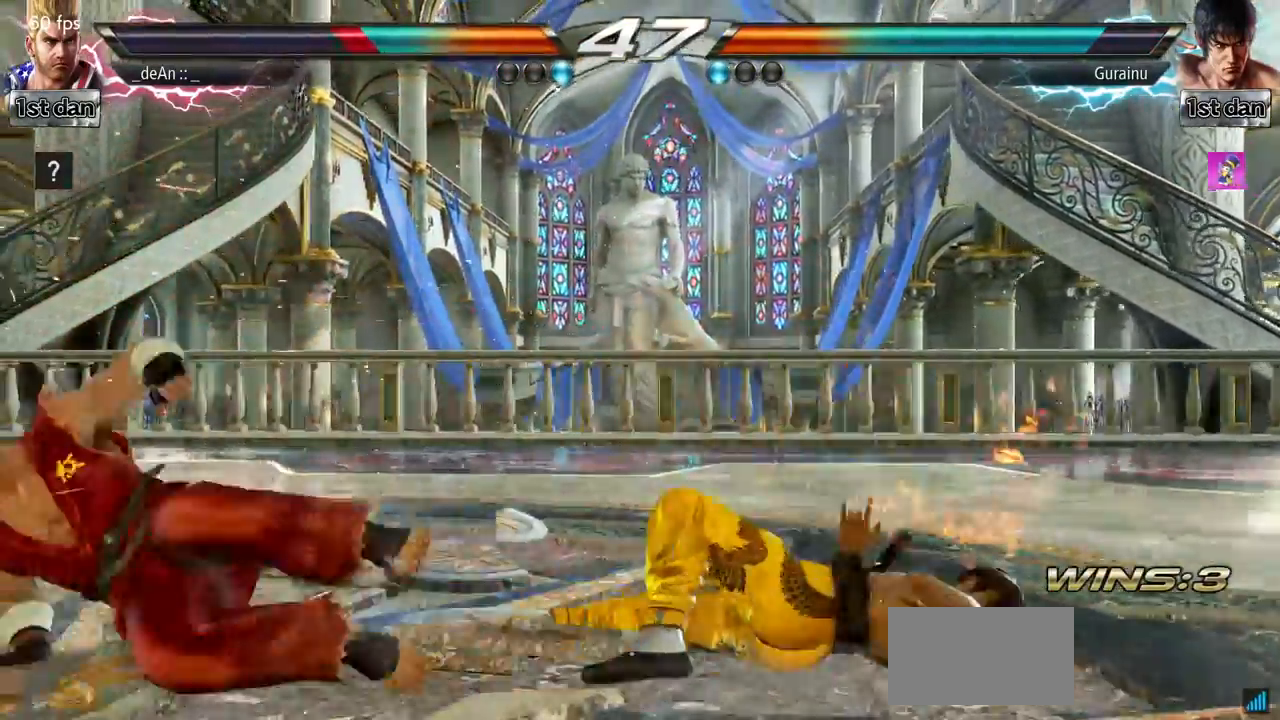
{"buttons": [], "left_stick": "center", "events": [[100, "CIRCLE", "up"], [217, "left_stick", "left"], [400, "left_stick", "center"]]}
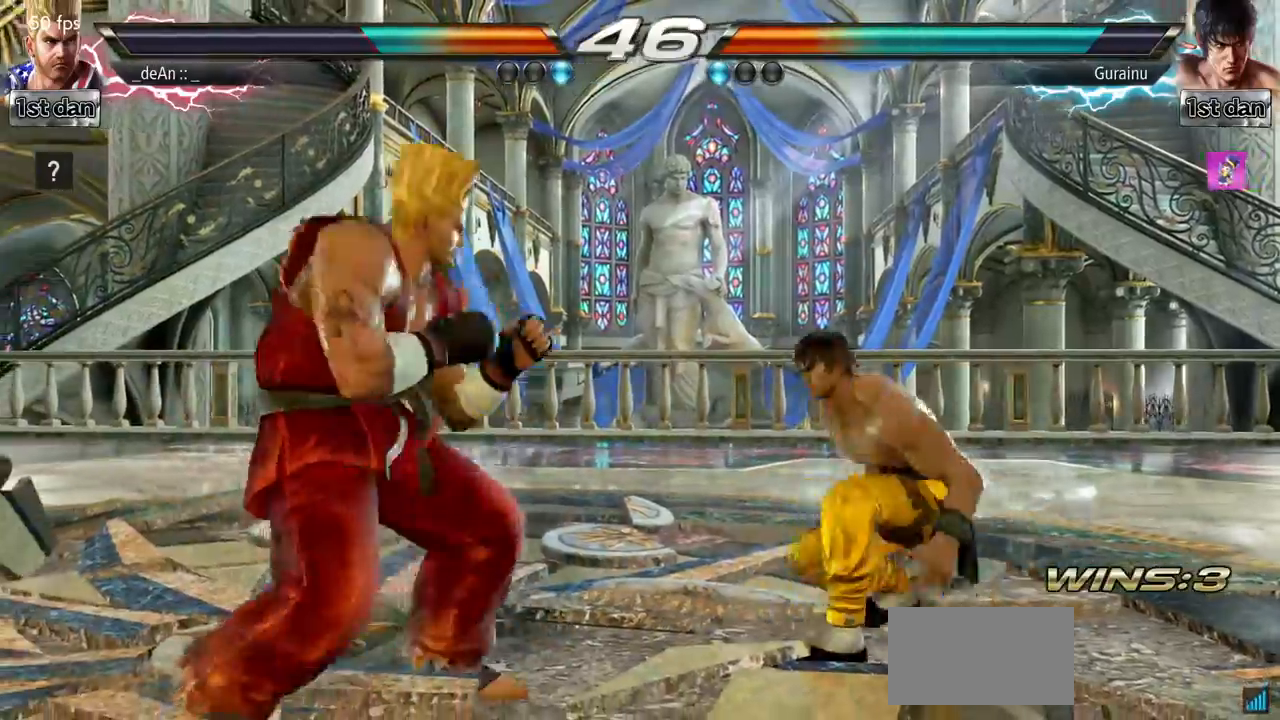
{"buttons": [], "left_stick": "right", "events": [[17, "left_stick", "left"], [201, "left_stick", "down"], [284, "left_stick", "right"], [351, "TRIANGLE", "down"], [484, "TRIANGLE", "up"]]}
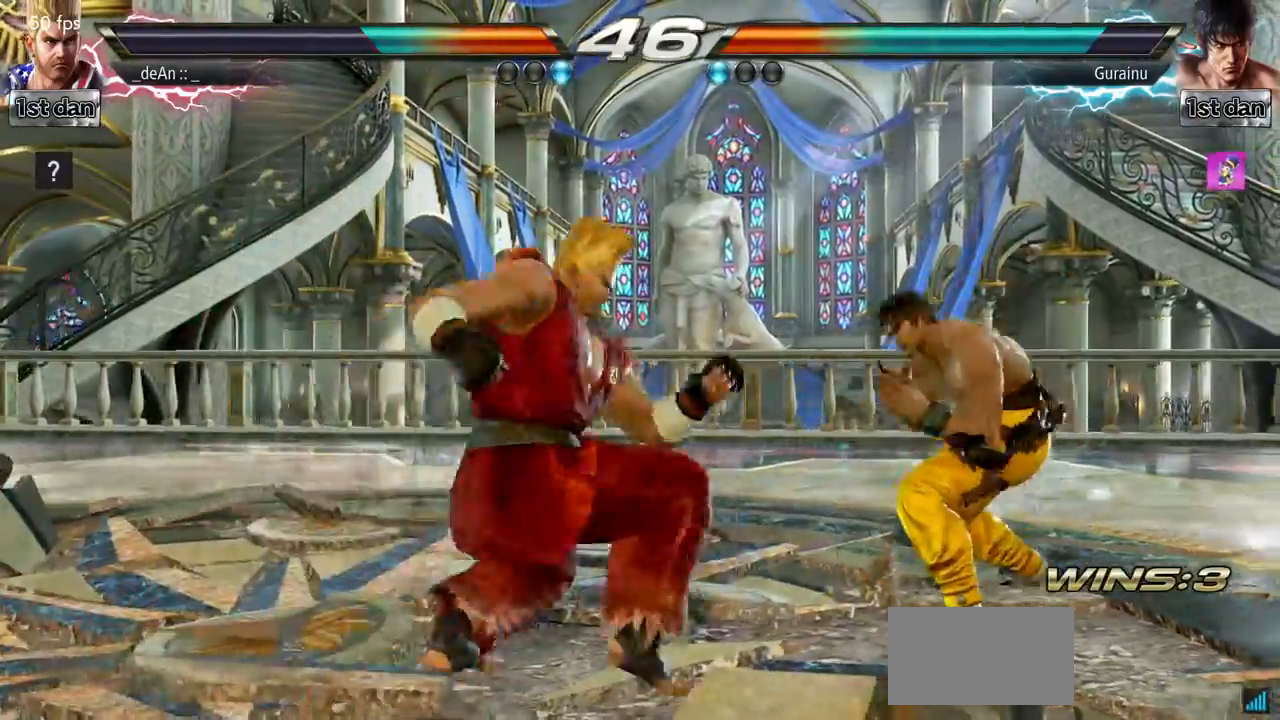
{"buttons": [], "left_stick": "left", "events": [[17, "left_stick", "center"], [400, "left_stick", "left"]]}
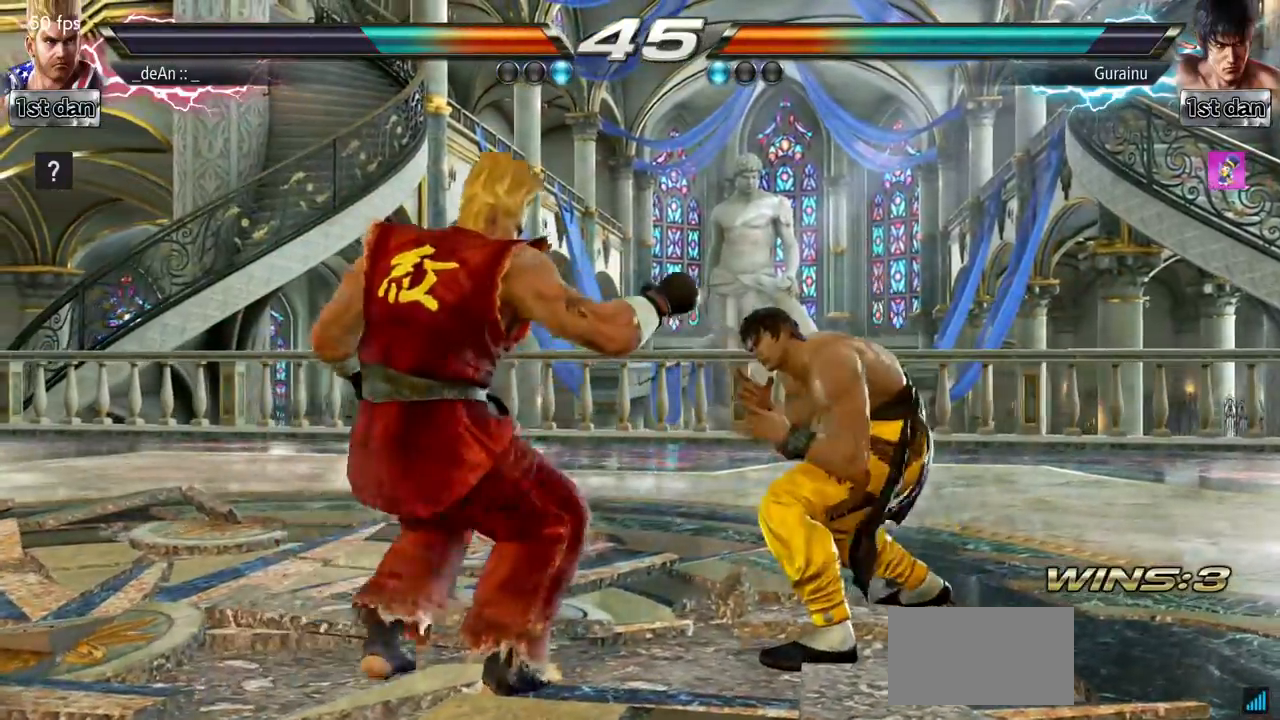
{"buttons": [], "left_stick": "down-right", "events": [[418, "left_stick", "down-right"]]}
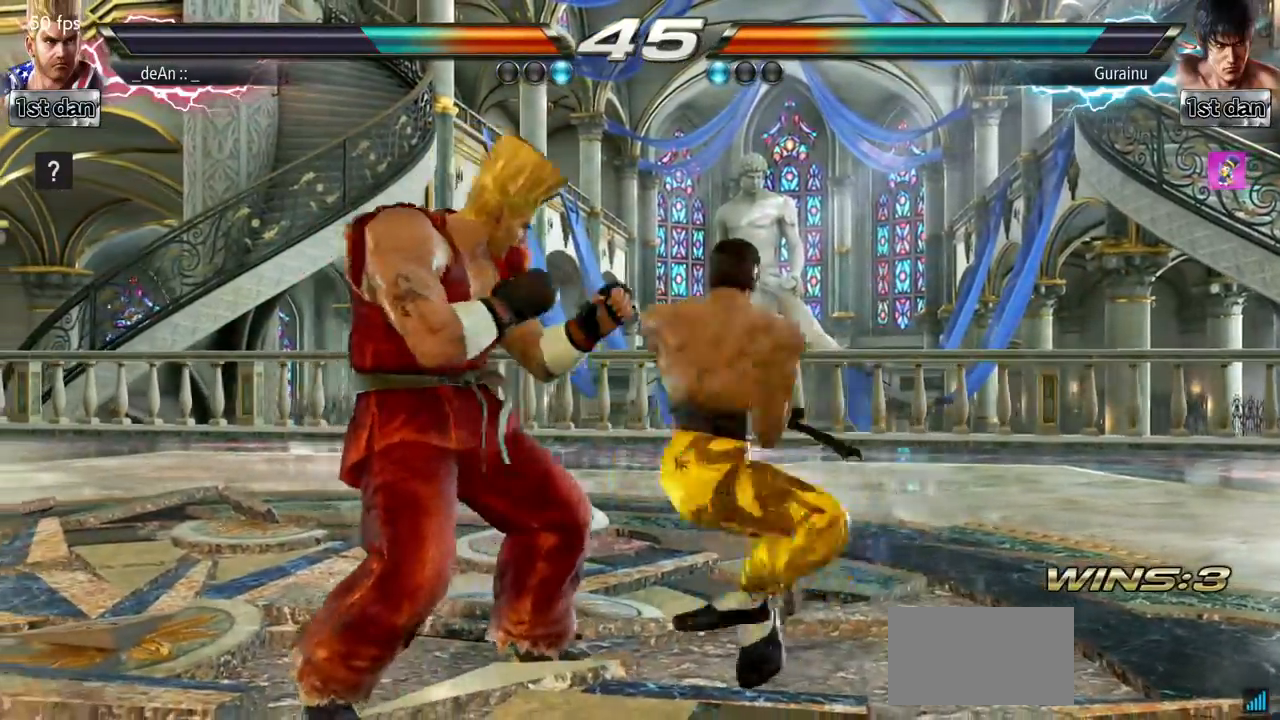
{"buttons": ["CIRCLE"], "left_stick": "center", "events": [[267, "left_stick", "down"], [384, "left_stick", "center"], [417, "CIRCLE", "down"]]}
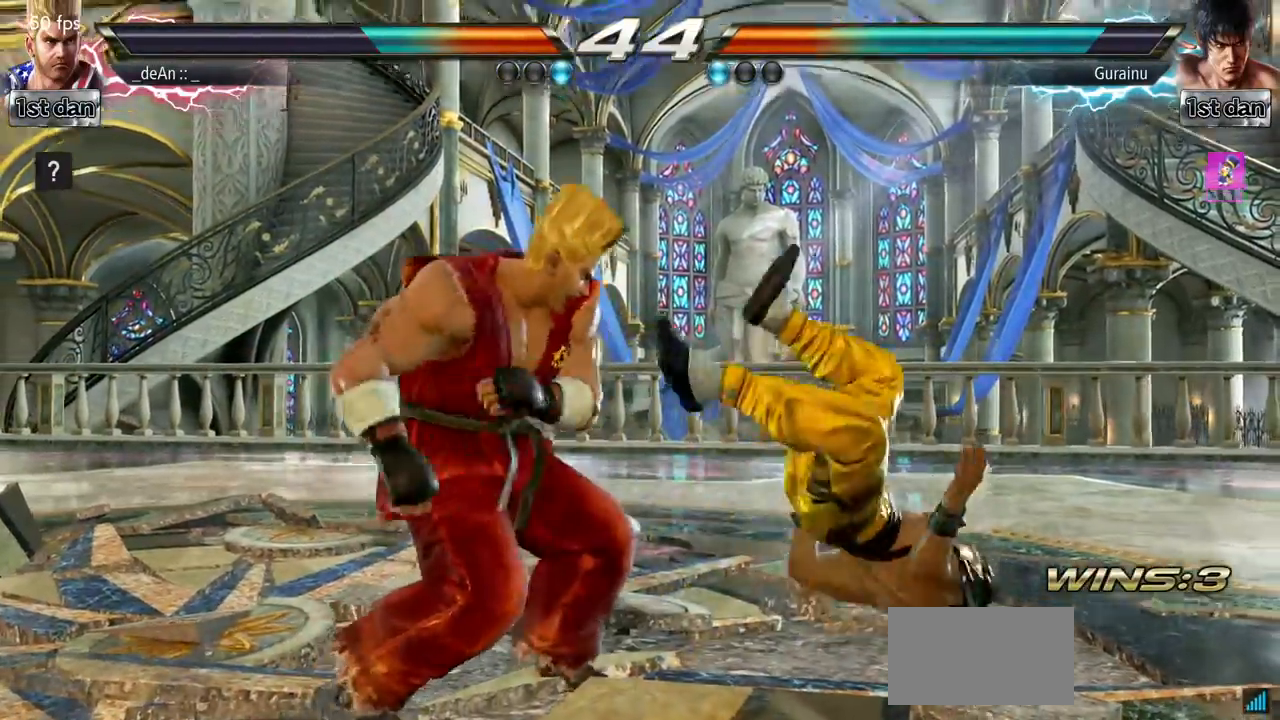
{"buttons": ["SQUARE"], "left_stick": "down-right", "events": [[50, "left_stick", "down-right"], [67, "CIRCLE", "up"], [151, "SQUARE", "down"]]}
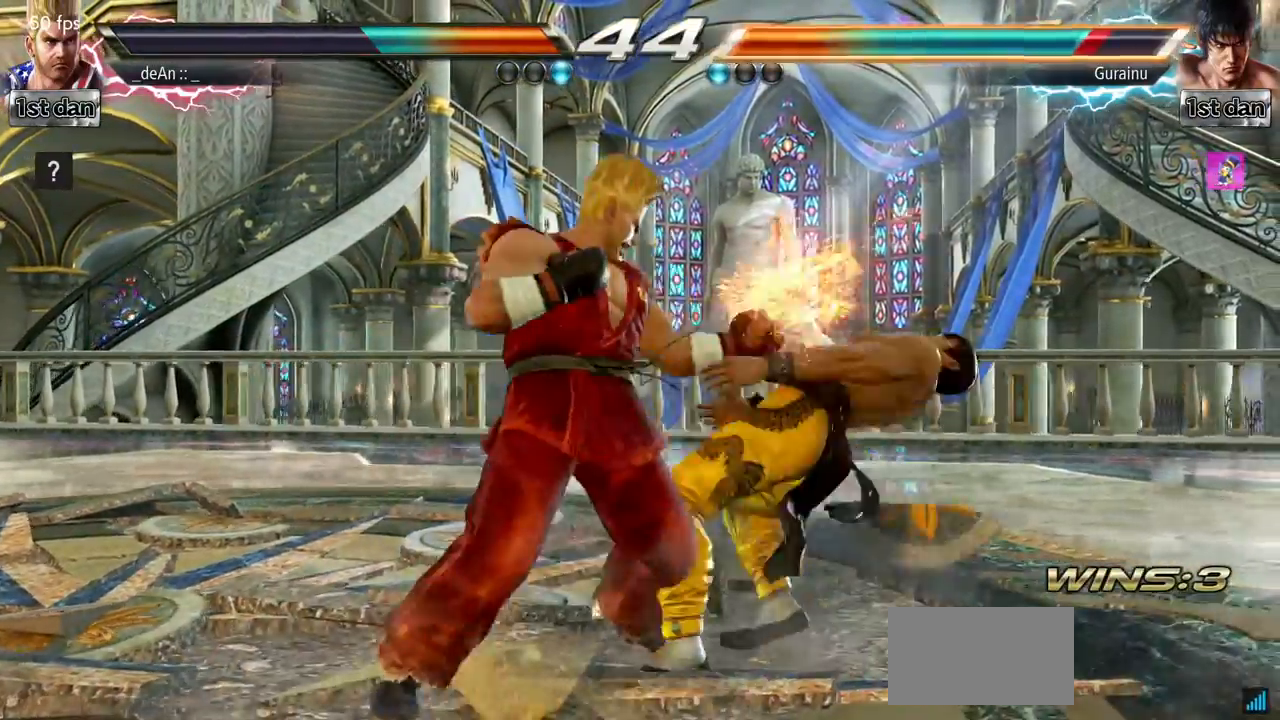
{"buttons": [], "left_stick": "center", "events": [[83, "SQUARE", "up"], [133, "SQUARE", "down"], [133, "left_stick", "center"], [267, "SQUARE", "up"]]}
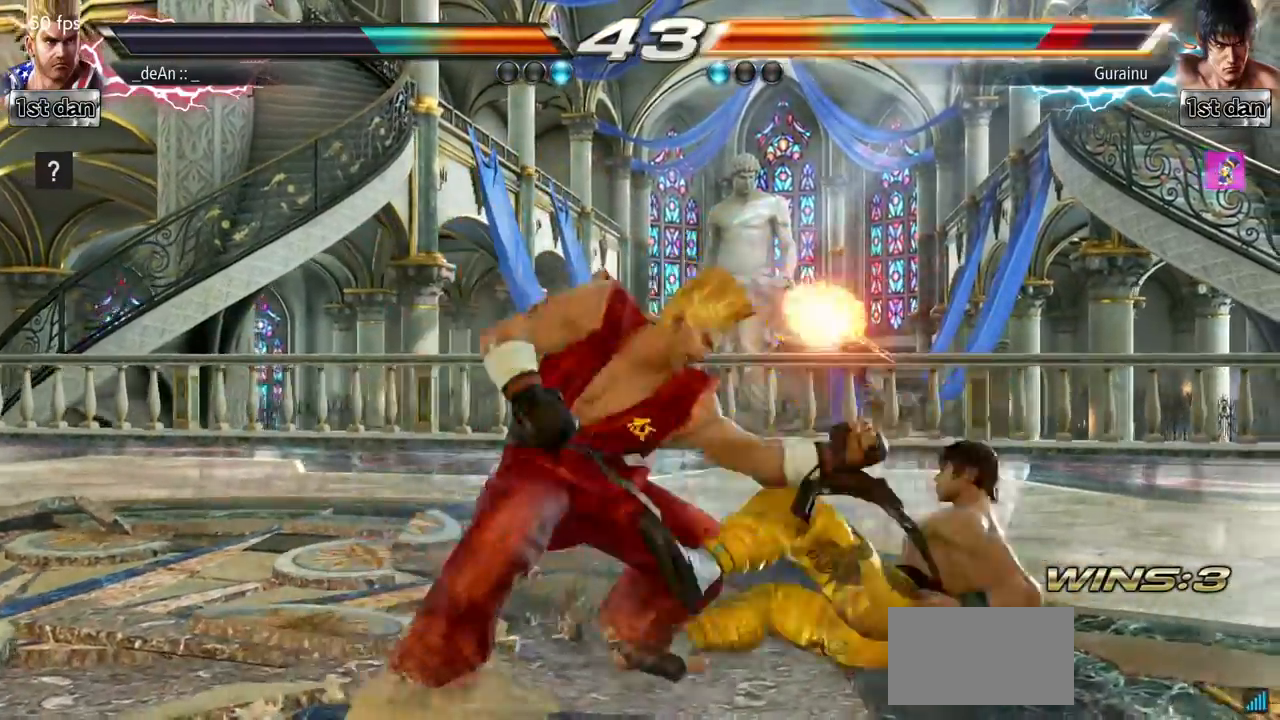
{"buttons": [], "left_stick": "right", "events": [[468, "left_stick", "right"]]}
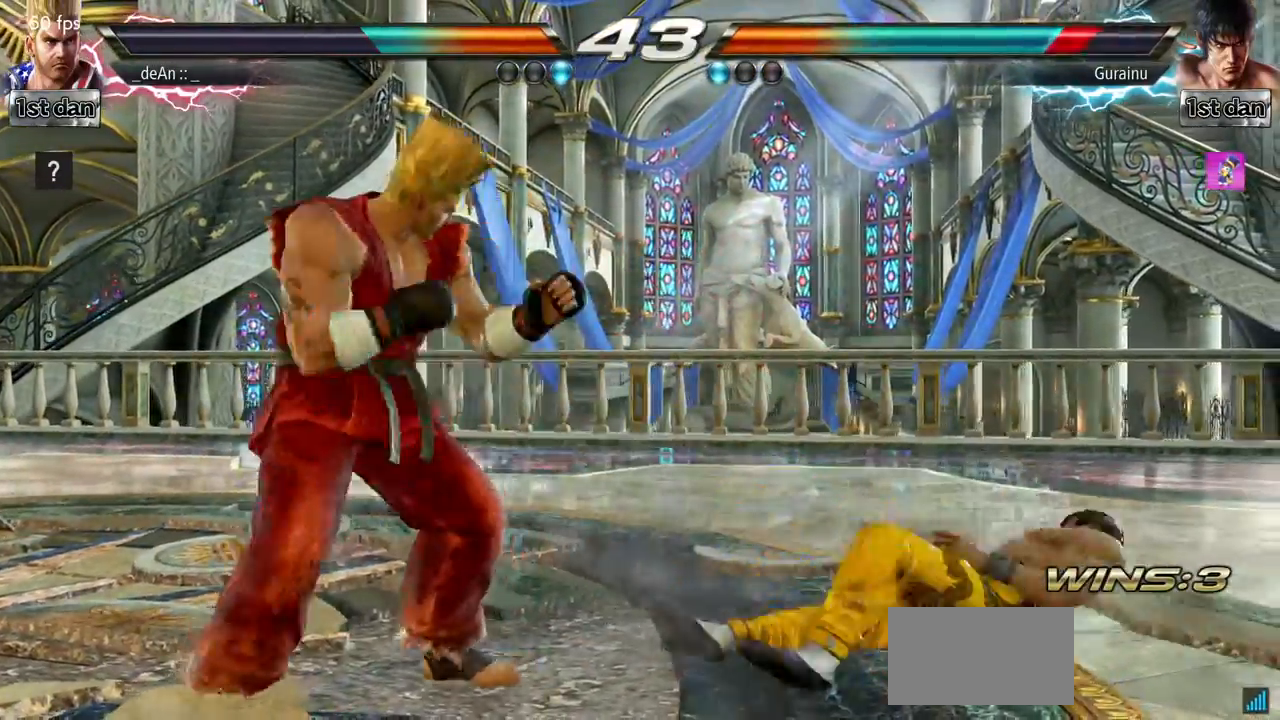
{"buttons": ["TRIANGLE"], "left_stick": "center", "events": [[50, "left_stick", "center"], [117, "left_stick", "right"], [217, "left_stick", "down"], [234, "SQUARE", "down"], [267, "left_stick", "down-left"], [317, "TRIANGLE", "down"], [367, "SQUARE", "up"], [400, "TRIANGLE", "up"], [400, "left_stick", "center"], [500, "TRIANGLE", "down"]]}
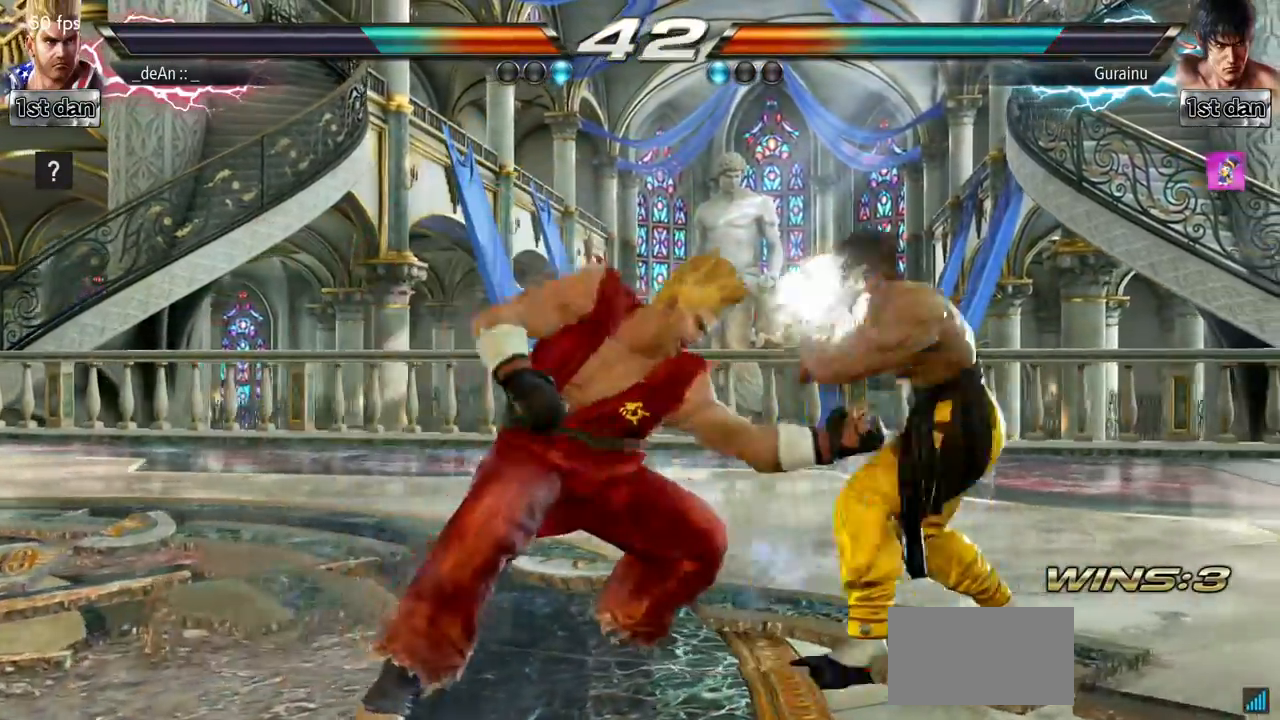
{"buttons": ["TRIANGLE"], "left_stick": "center", "events": [[217, "TRIANGLE", "up"], [267, "TRIANGLE", "down"], [384, "TRIANGLE", "up"], [451, "TRIANGLE", "down"]]}
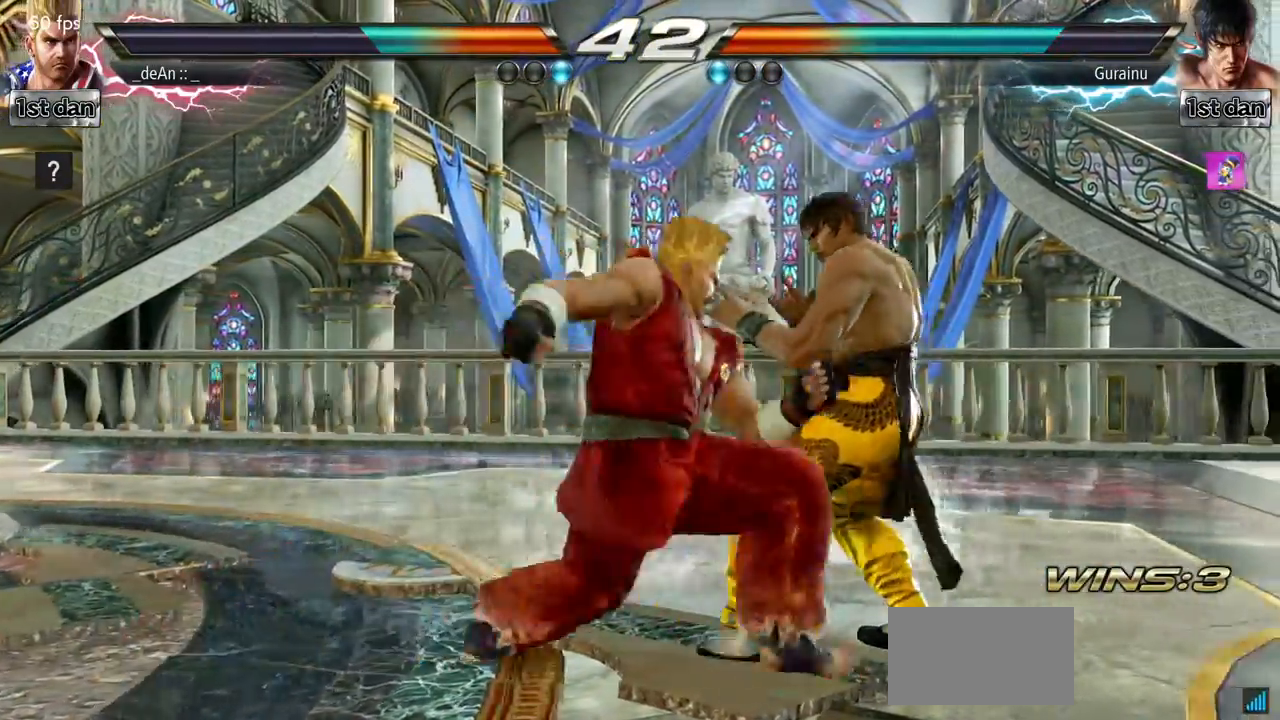
{"buttons": [], "left_stick": "left", "events": [[267, "TRIANGLE", "up"], [284, "left_stick", "left"]]}
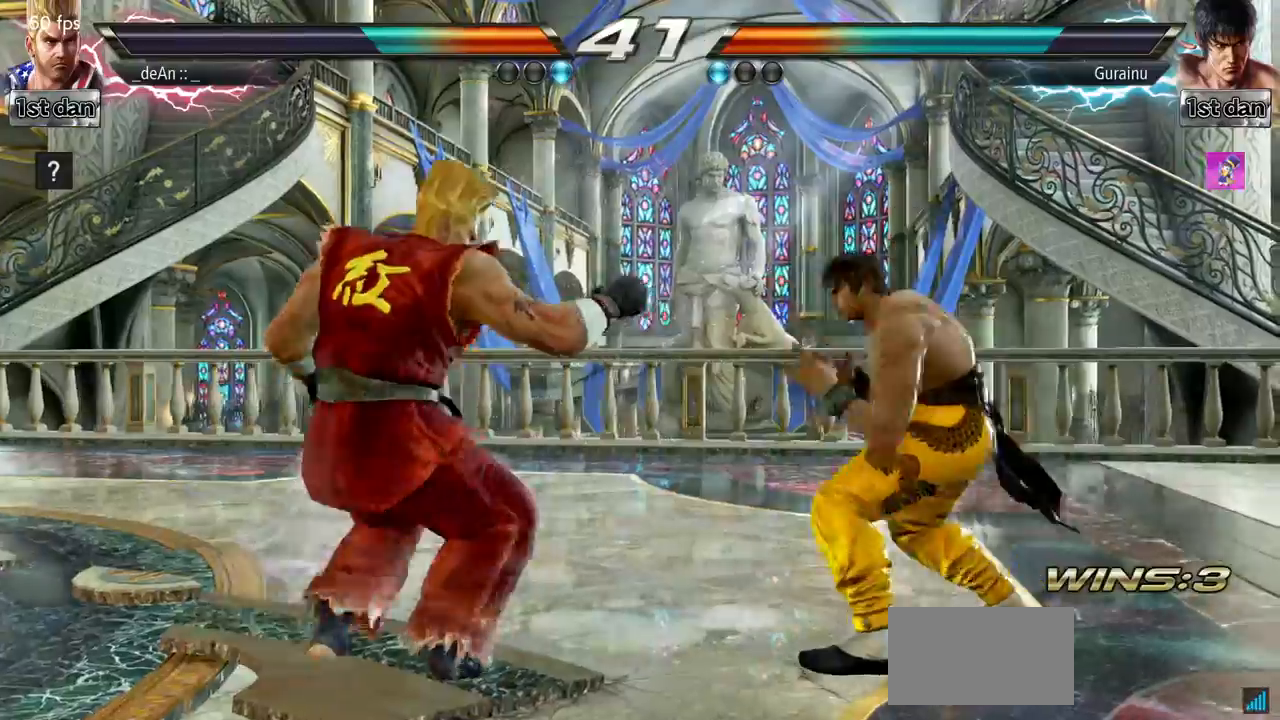
{"buttons": [], "left_stick": "down", "events": [[434, "left_stick", "down"]]}
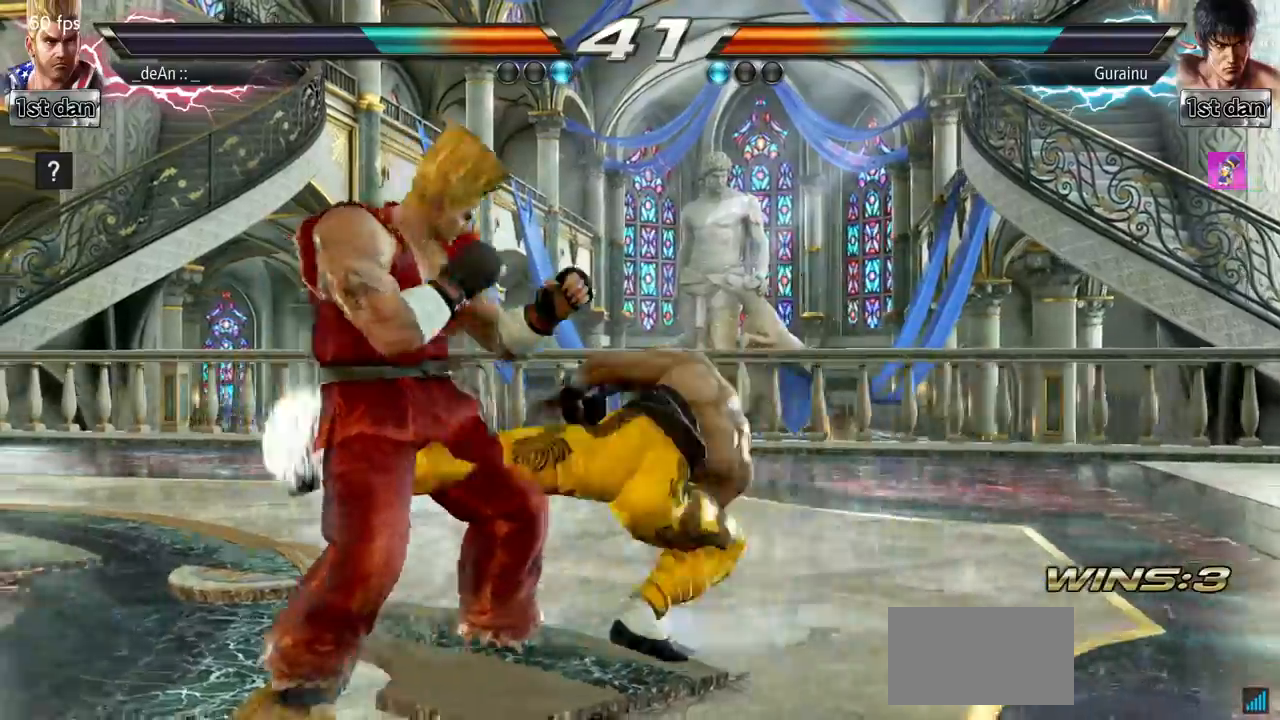
{"buttons": [], "left_stick": "center", "events": [[300, "left_stick", "center"], [317, "CIRCLE", "down"], [467, "CIRCLE", "up"]]}
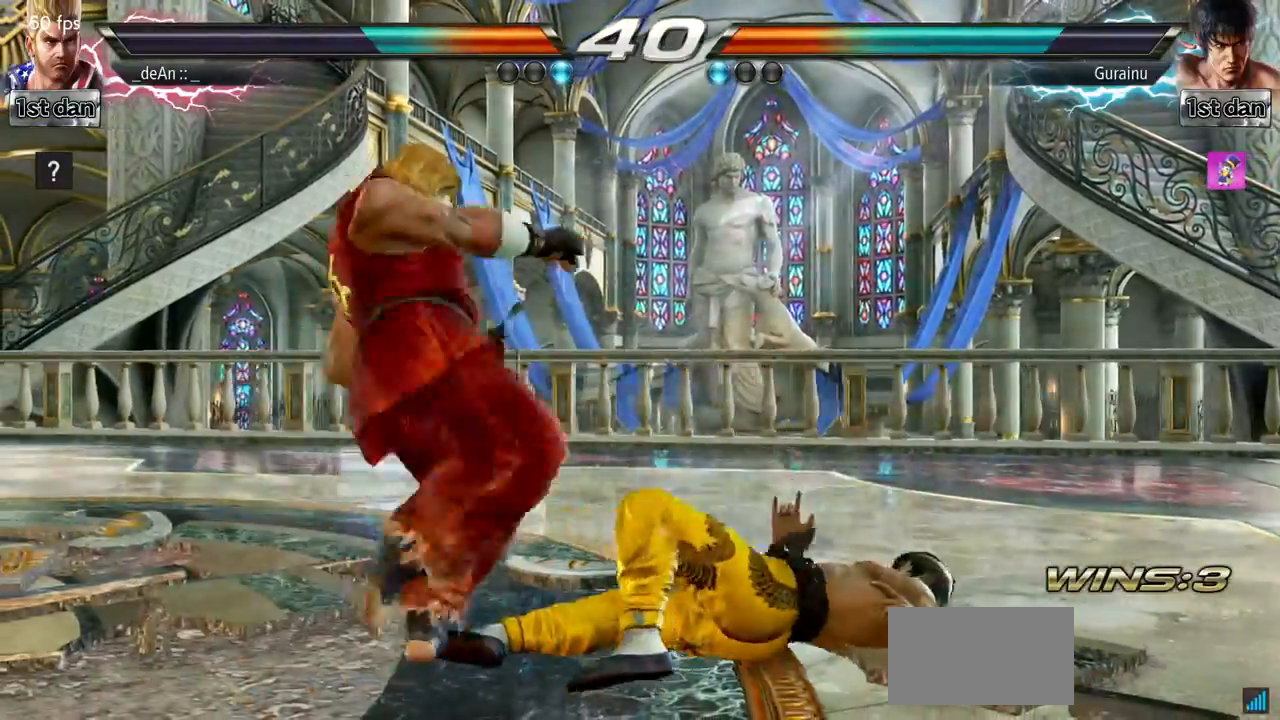
{"buttons": ["SQUARE", "TRIANGLE"], "left_stick": "down-right", "events": [[367, "SQUARE", "down"], [367, "left_stick", "down-right"], [501, "TRIANGLE", "down"]]}